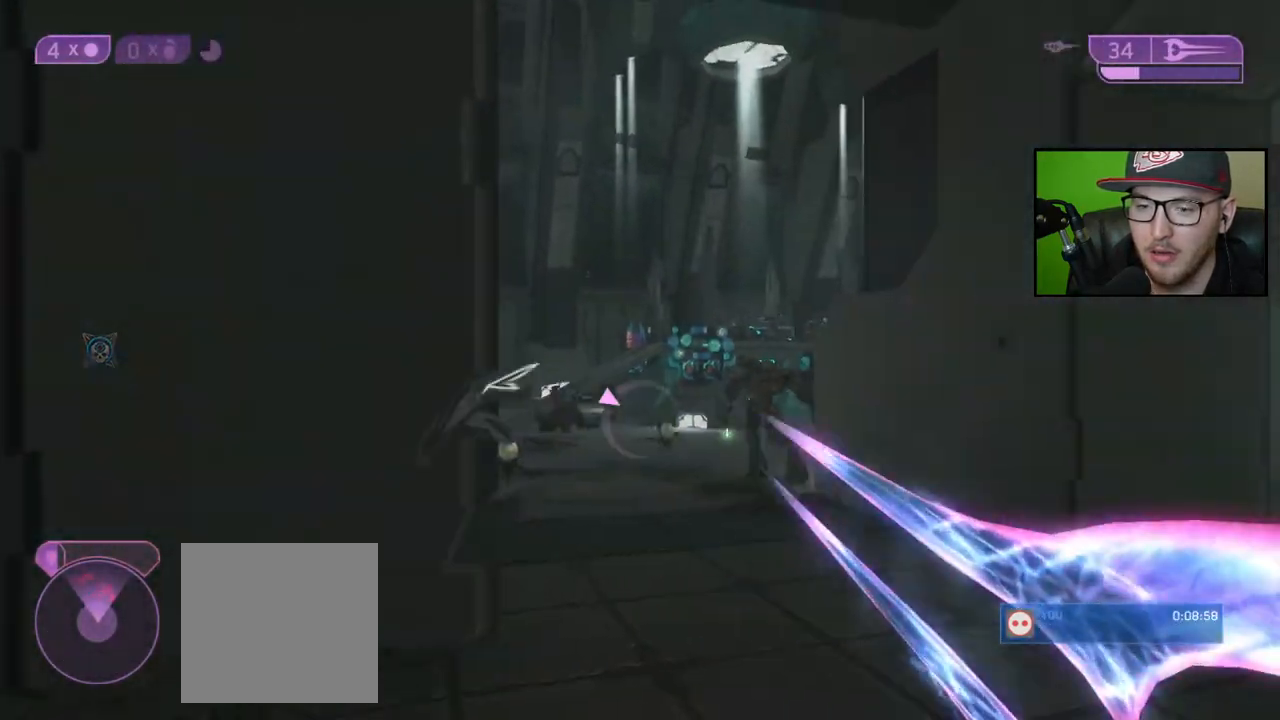
Gameplay with a controller (Xbox layout); each line is a JSON object with the inputs held at the frame after it. "events" lists button and stick changes between this image and that frame as [ms after this image, input, new state], when the widget could be followed in between.
{"buttons": [], "left_stick": "center", "right_stick": "right", "events": [[150, "left_stick", "down-left"], [150, "right_stick", "center"], [283, "right_stick", "right"], [333, "left_stick", "center"]]}
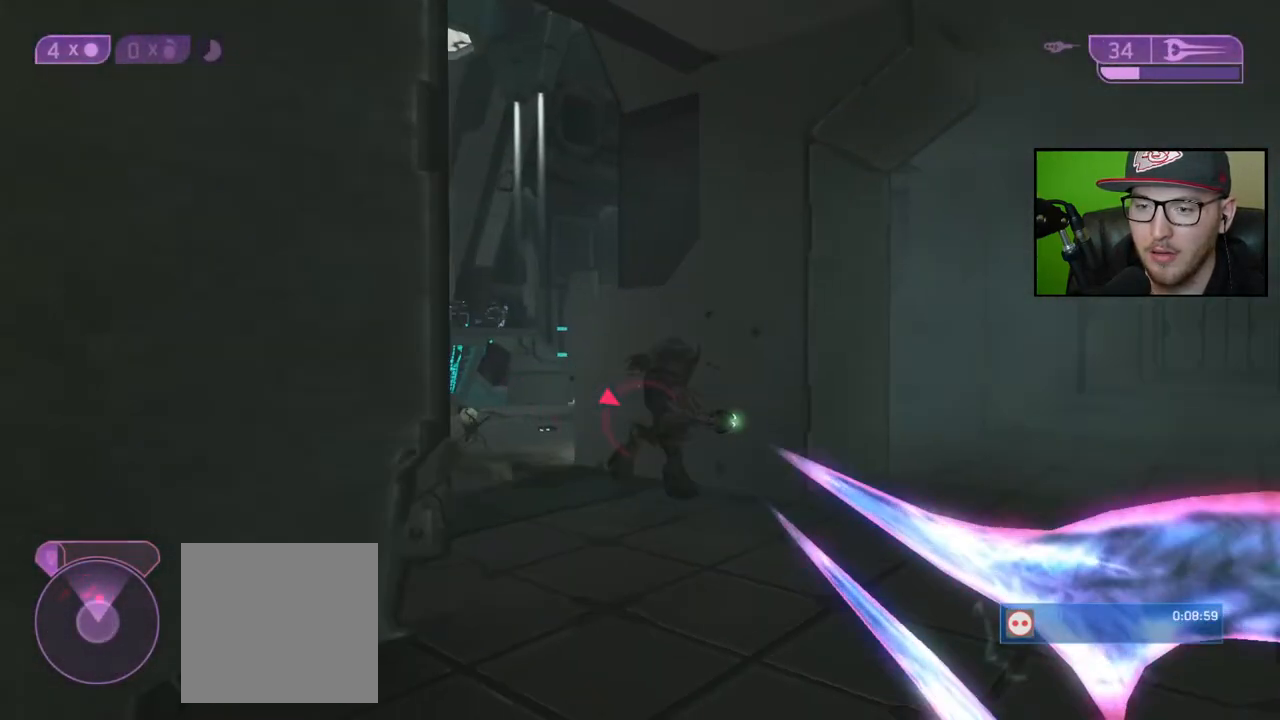
{"buttons": [], "left_stick": "down-right", "right_stick": "center", "events": [[33, "left_stick", "up"], [200, "R2", "down"], [267, "right_stick", "center"], [300, "left_stick", "down-right"], [333, "R2", "up"]]}
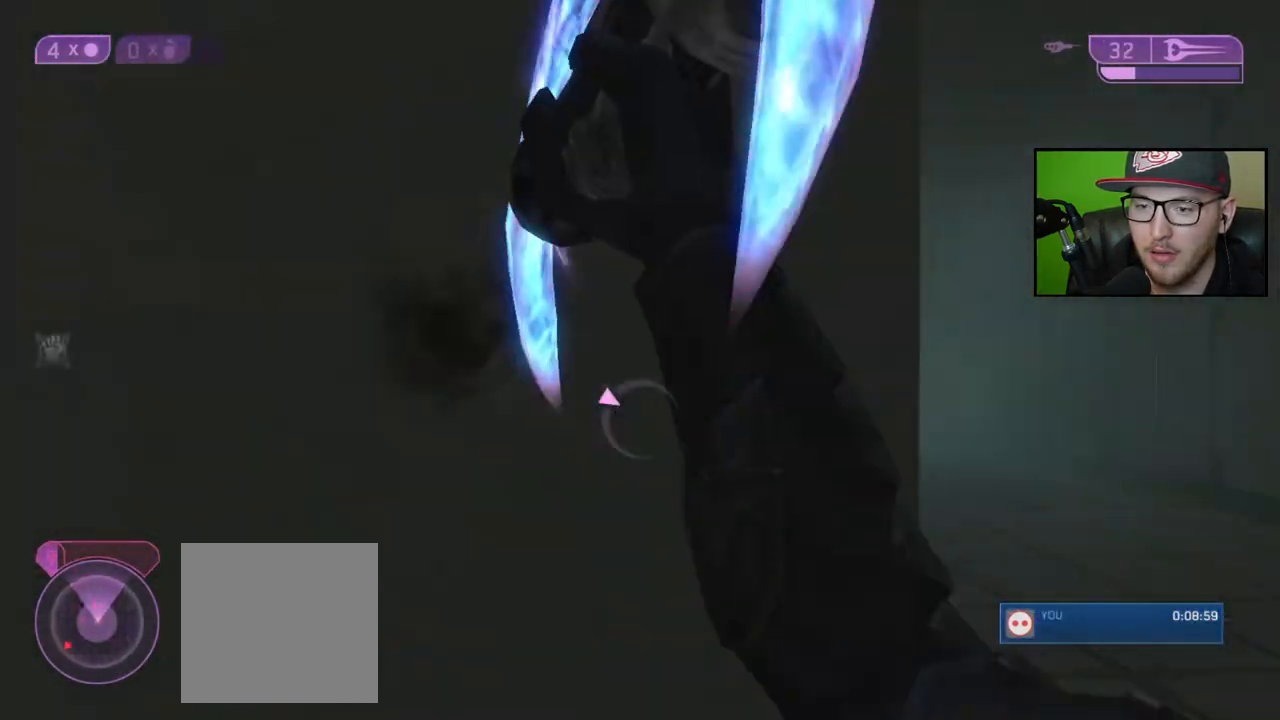
{"buttons": [], "left_stick": "down-right", "right_stick": "center", "events": [[117, "right_stick", "left"], [383, "right_stick", "center"]]}
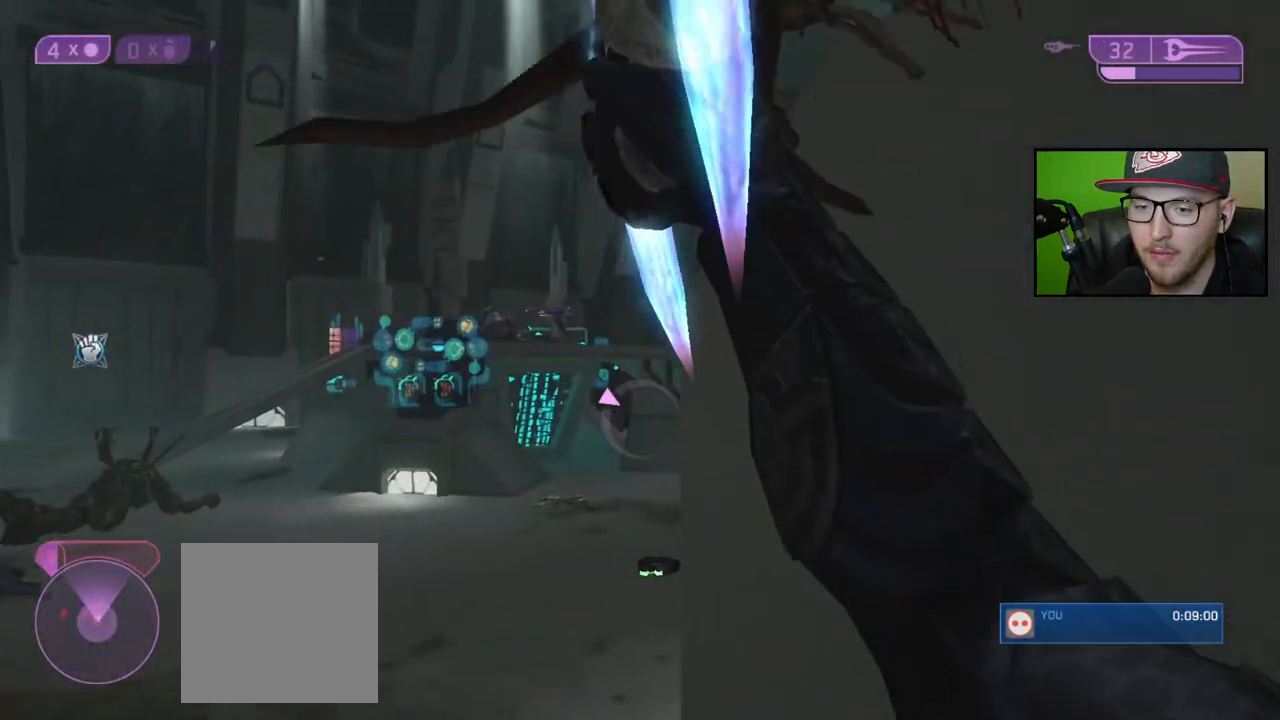
{"buttons": [], "left_stick": "down", "right_stick": "center", "events": [[250, "left_stick", "down"], [433, "Y", "down"], [500, "Y", "up"]]}
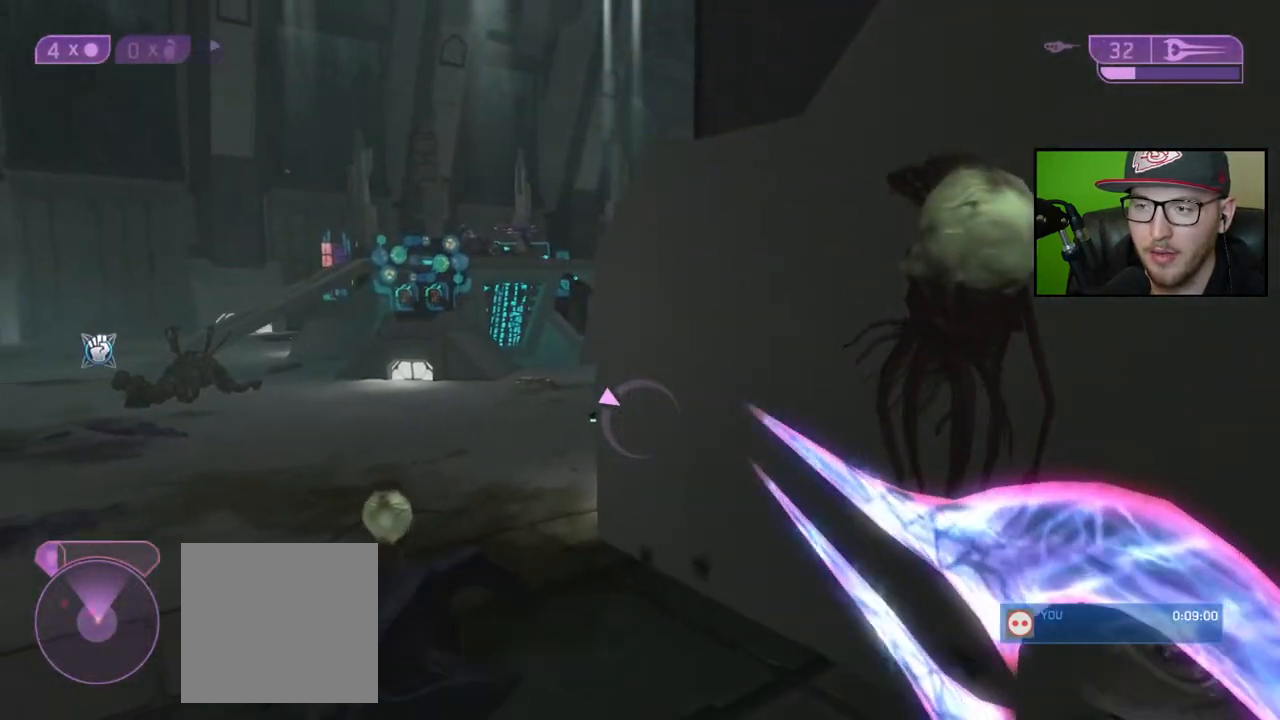
{"buttons": [], "left_stick": "down", "right_stick": "up-right", "events": [[117, "right_stick", "down"], [267, "right_stick", "right"], [317, "right_stick", "up-right"]]}
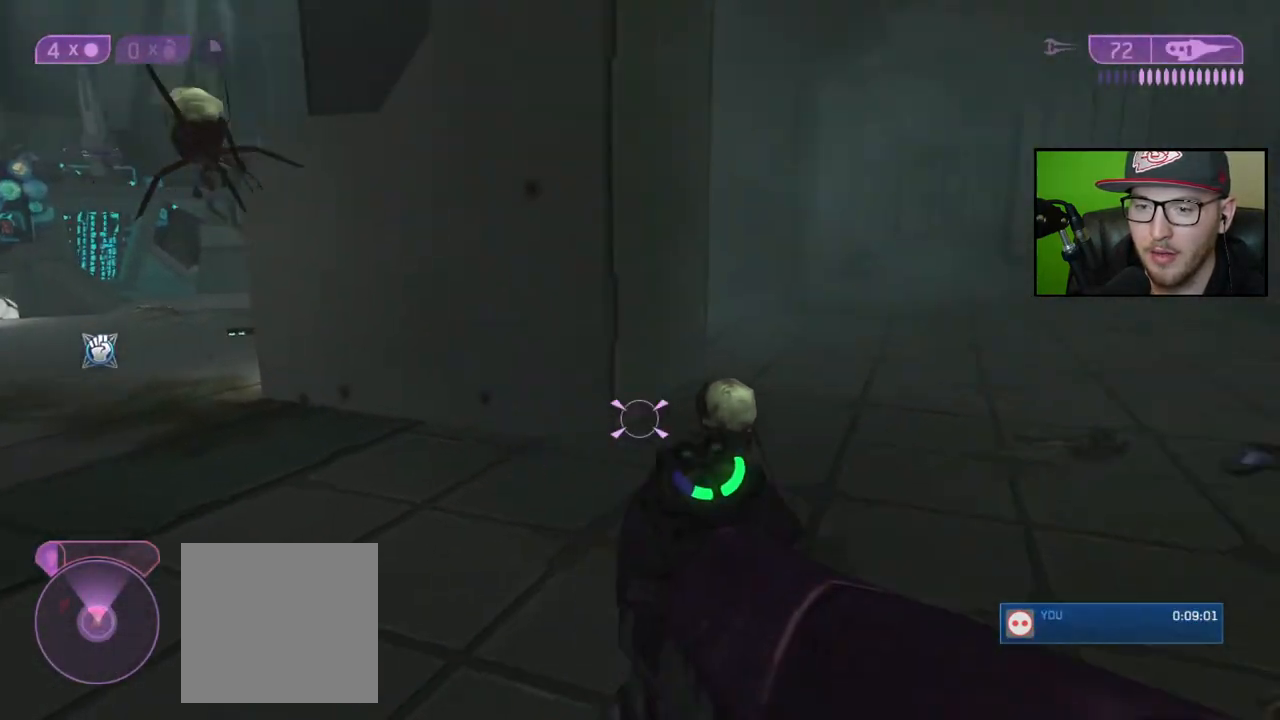
{"buttons": [], "left_stick": "down", "right_stick": "up-right", "events": [[117, "right_stick", "center"], [167, "right_stick", "right"], [300, "right_stick", "center"], [417, "right_stick", "up-right"]]}
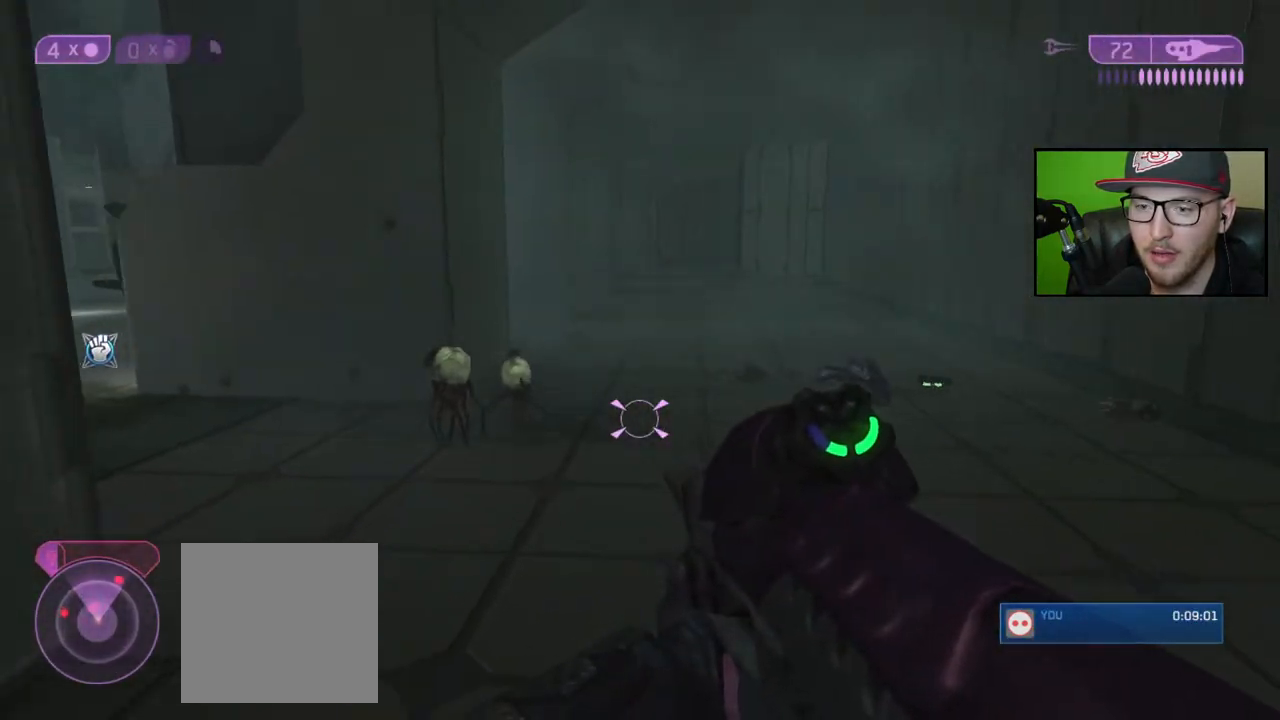
{"buttons": [], "left_stick": "down", "right_stick": "up", "events": [[17, "left_stick", "down-left"], [50, "right_stick", "up-left"], [233, "R2", "down"], [267, "left_stick", "down"], [317, "right_stick", "up"], [350, "R2", "up"]]}
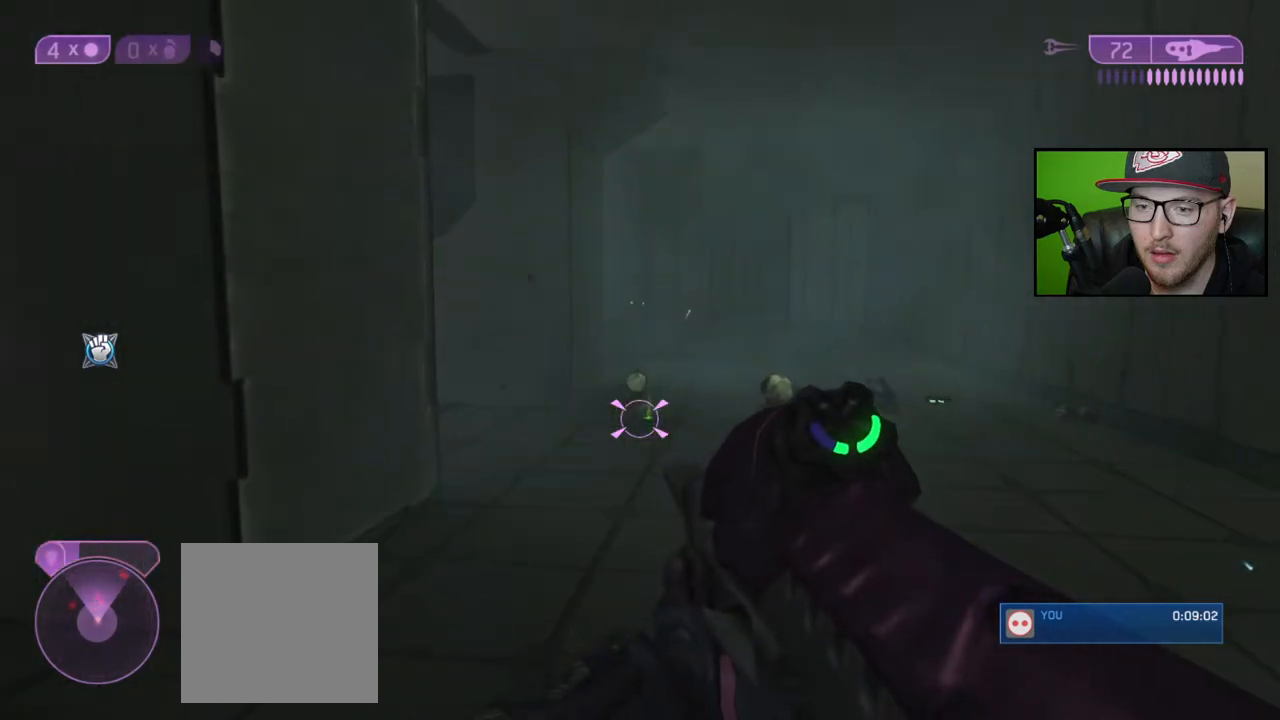
{"buttons": [], "left_stick": "down", "right_stick": "down", "events": [[67, "R2", "down"], [200, "R2", "up"], [250, "right_stick", "center"], [367, "right_stick", "right"], [500, "right_stick", "down"]]}
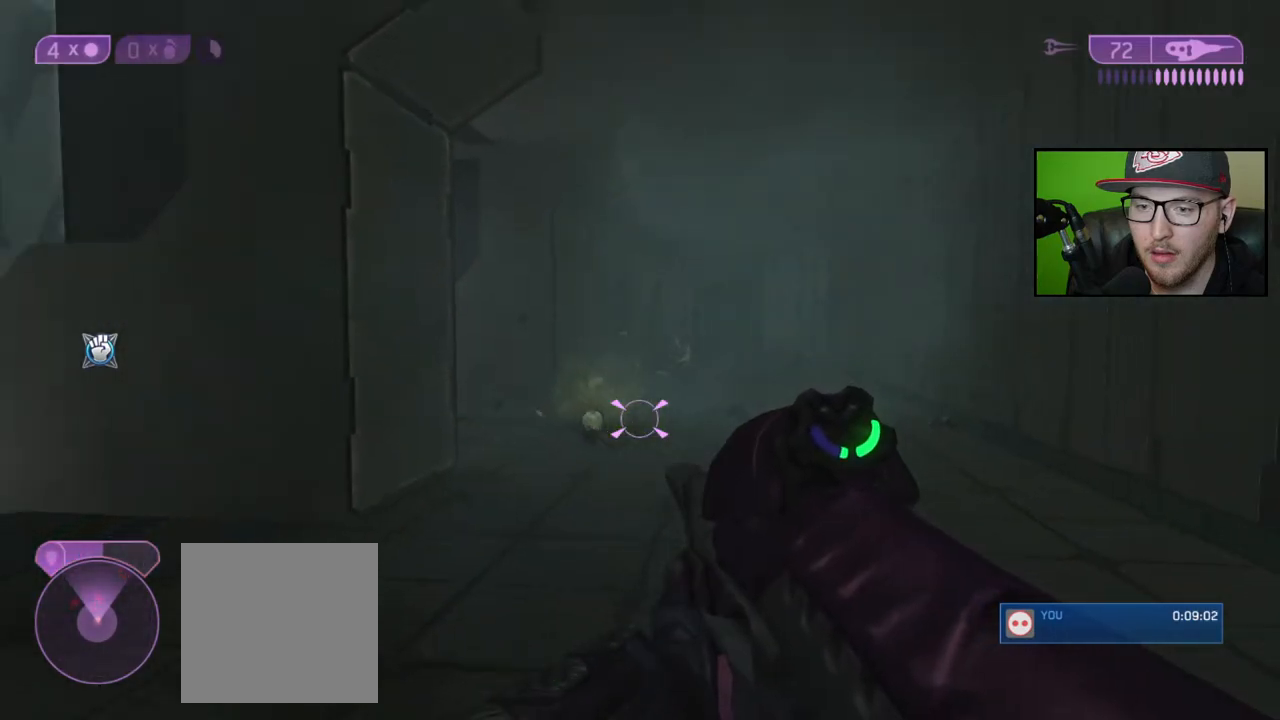
{"buttons": [], "left_stick": "down", "right_stick": "center", "events": [[83, "R2", "down"], [117, "right_stick", "center"], [150, "R2", "up"], [283, "right_stick", "up-left"], [367, "R2", "down"], [367, "right_stick", "center"], [483, "R2", "up"]]}
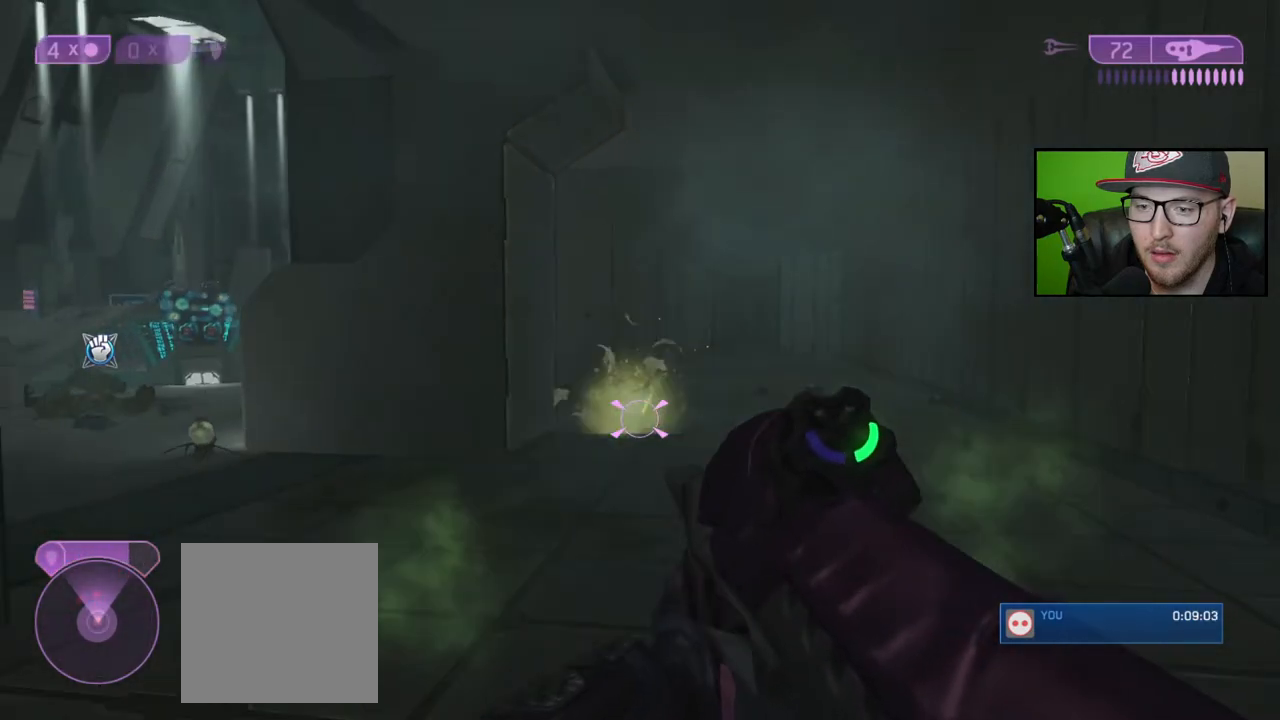
{"buttons": [], "left_stick": "center", "right_stick": "left", "events": [[183, "right_stick", "left"], [283, "left_stick", "center"], [300, "right_stick", "center"], [450, "right_stick", "left"]]}
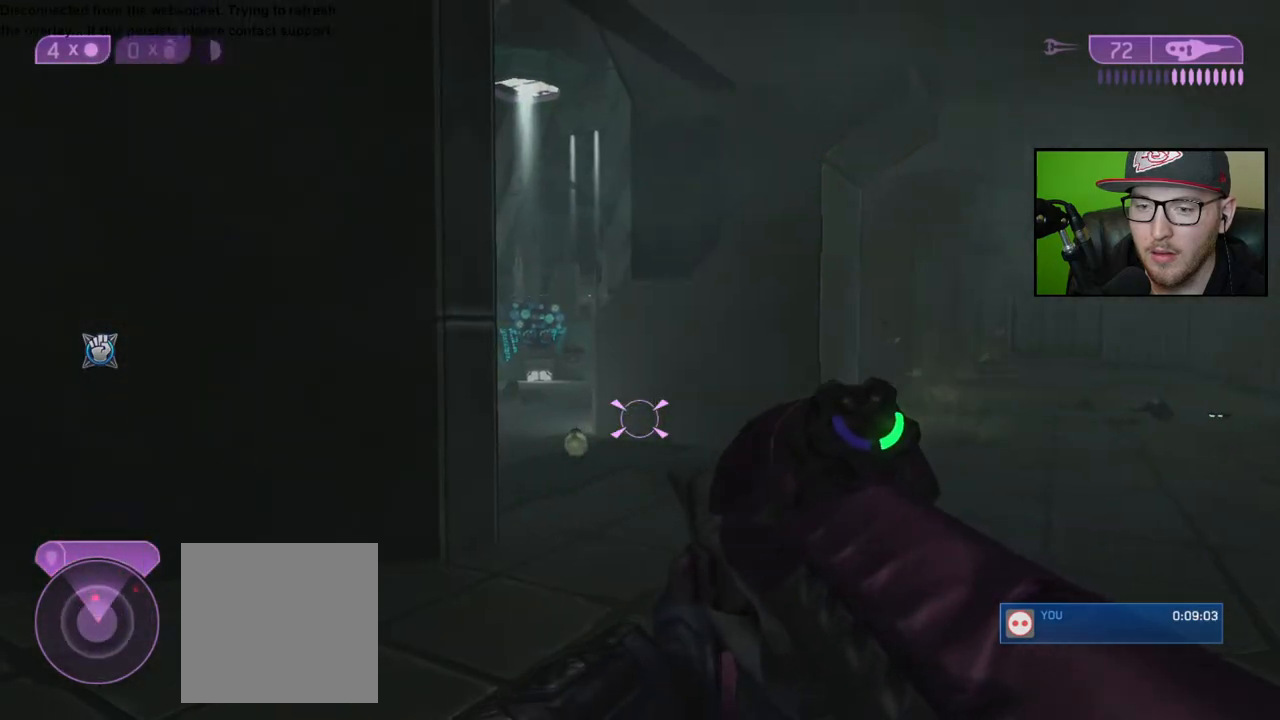
{"buttons": [], "left_stick": "up", "right_stick": "center", "events": [[67, "right_stick", "down-left"], [200, "R2", "down"], [267, "right_stick", "down"], [333, "R2", "up"], [383, "right_stick", "center"], [467, "left_stick", "up"]]}
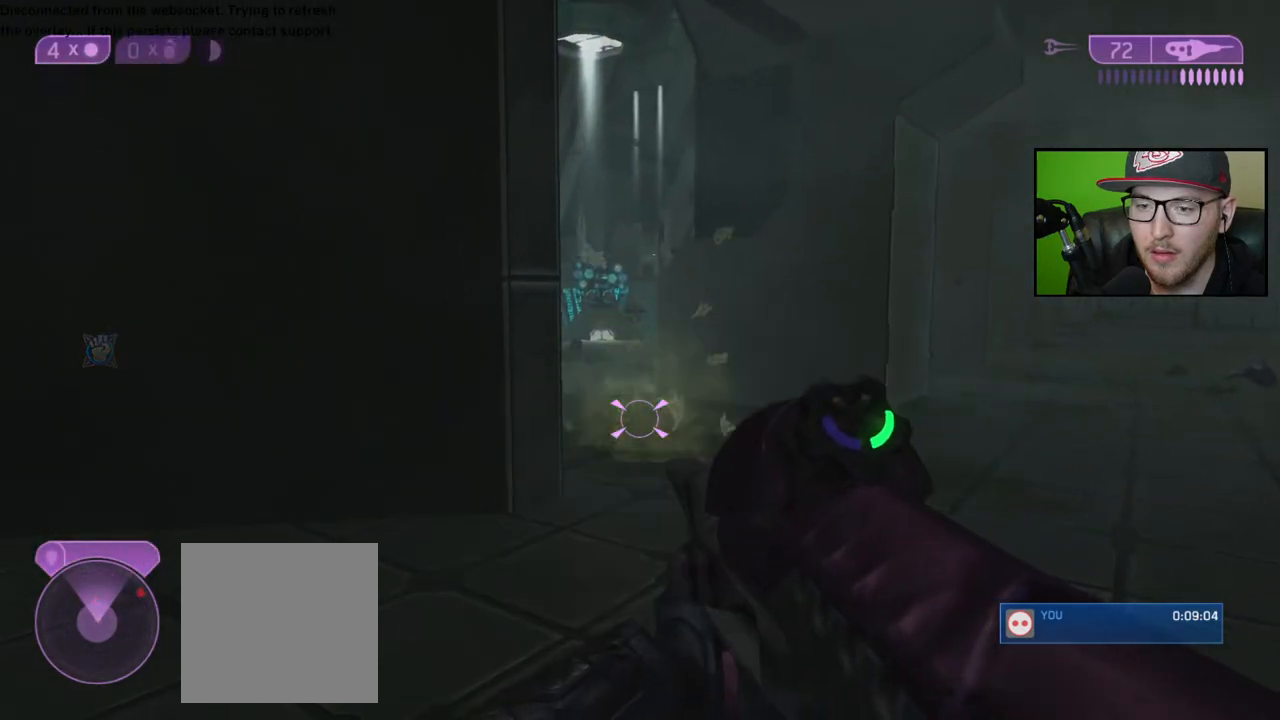
{"buttons": [], "left_stick": "up-left", "right_stick": "left", "events": [[33, "X", "down"], [83, "left_stick", "up-left"], [133, "X", "up"], [283, "right_stick", "left"]]}
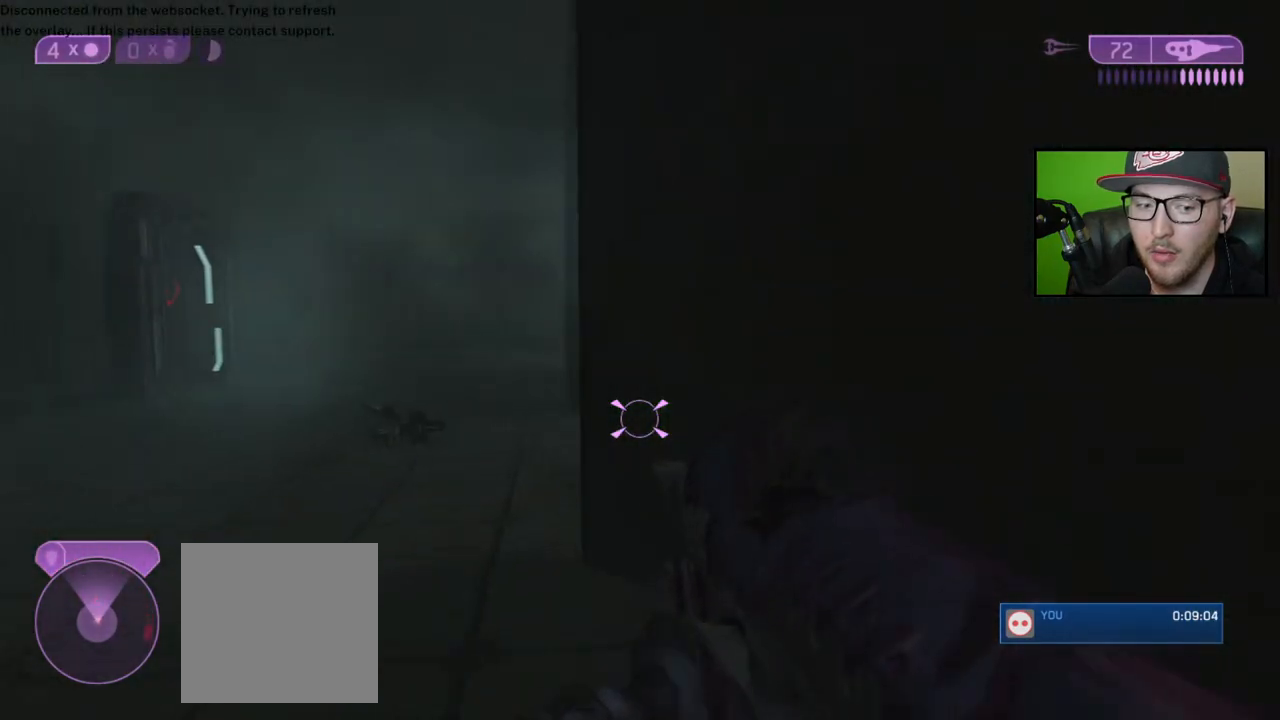
{"buttons": [], "left_stick": "up-left", "right_stick": "center", "events": [[17, "right_stick", "center"]]}
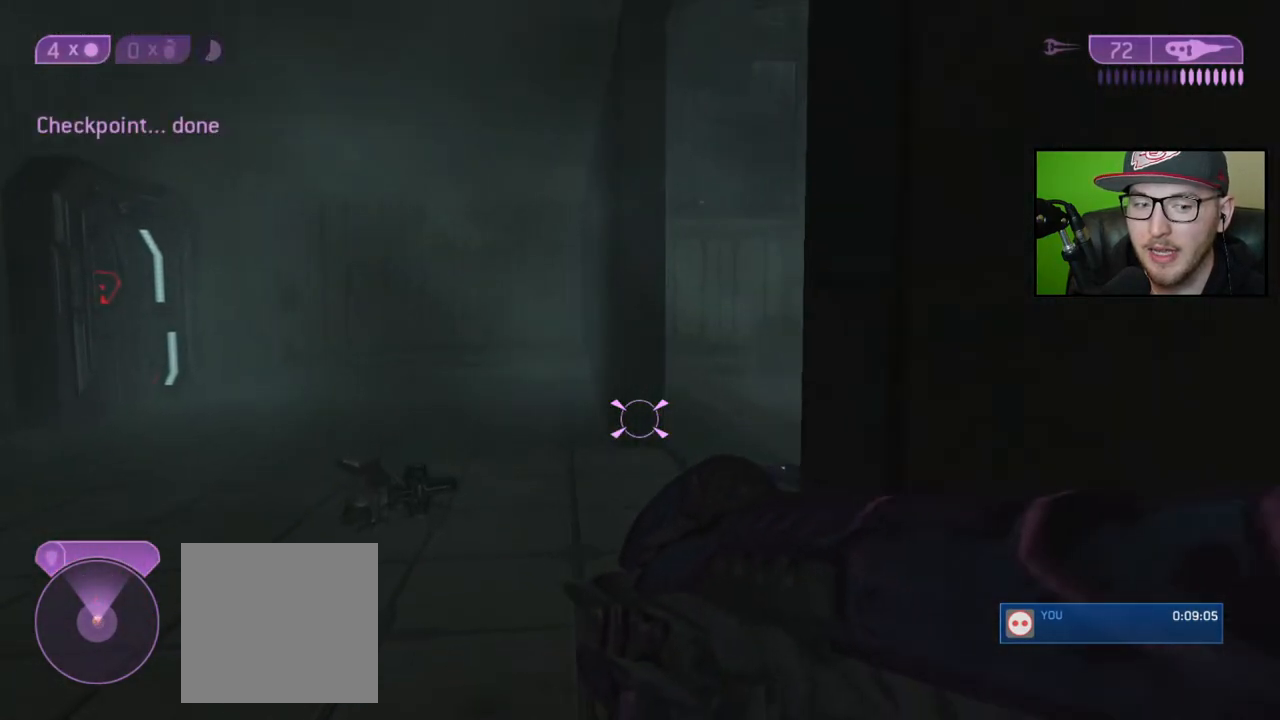
{"buttons": [], "left_stick": "up-left", "right_stick": "center", "events": []}
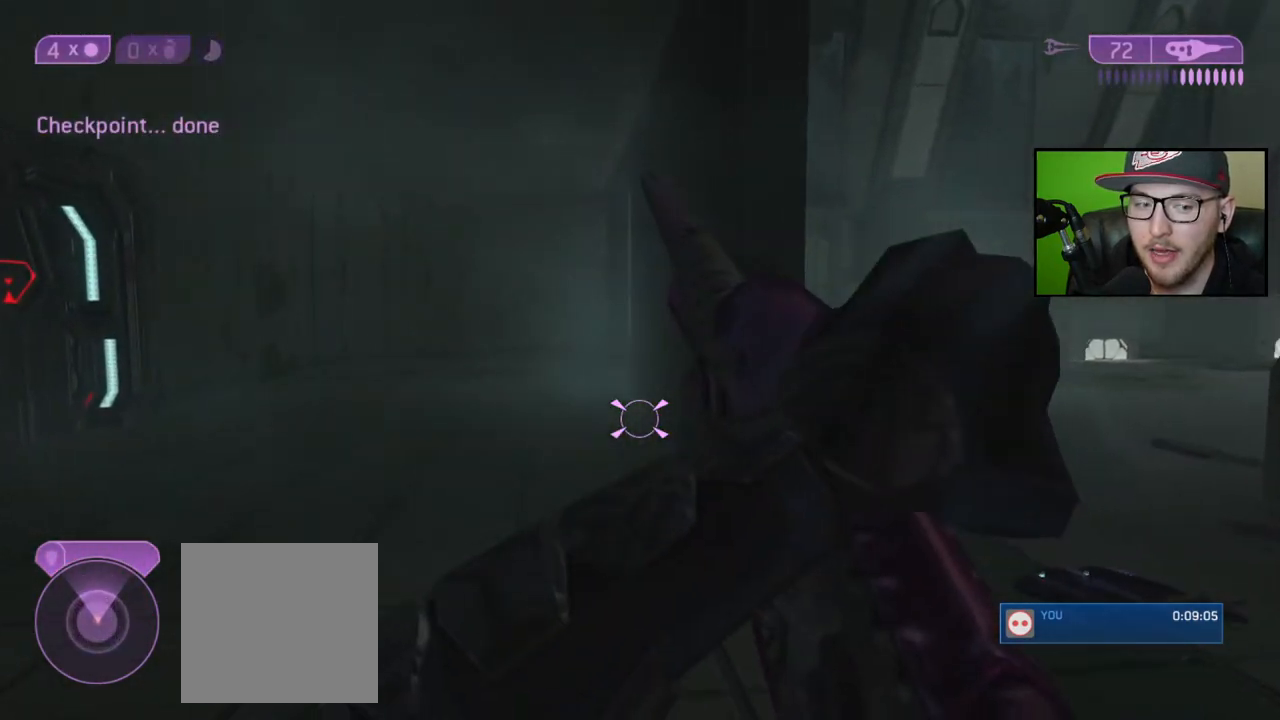
{"buttons": [], "left_stick": "center", "right_stick": "center", "events": [[50, "right_stick", "right"], [317, "right_stick", "up-right"], [450, "right_stick", "center"], [500, "left_stick", "center"]]}
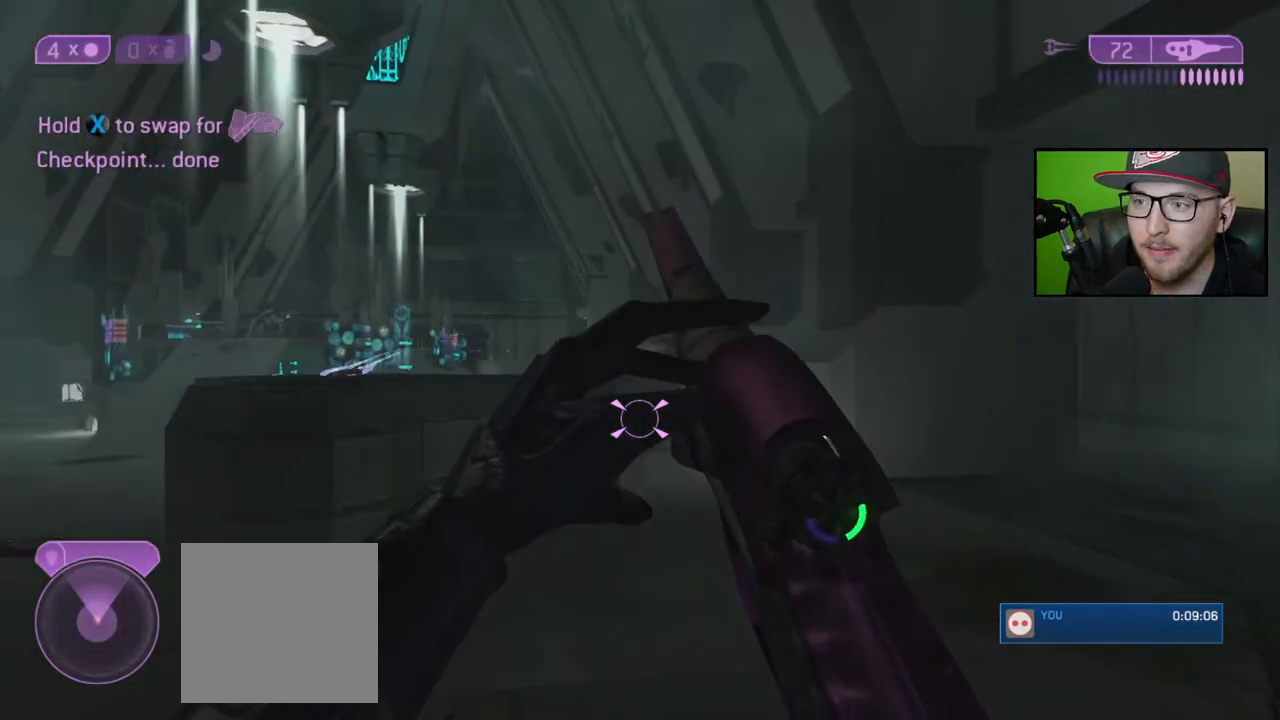
{"buttons": [], "left_stick": "up-right", "right_stick": "center", "events": [[200, "left_stick", "up"], [350, "left_stick", "up-right"]]}
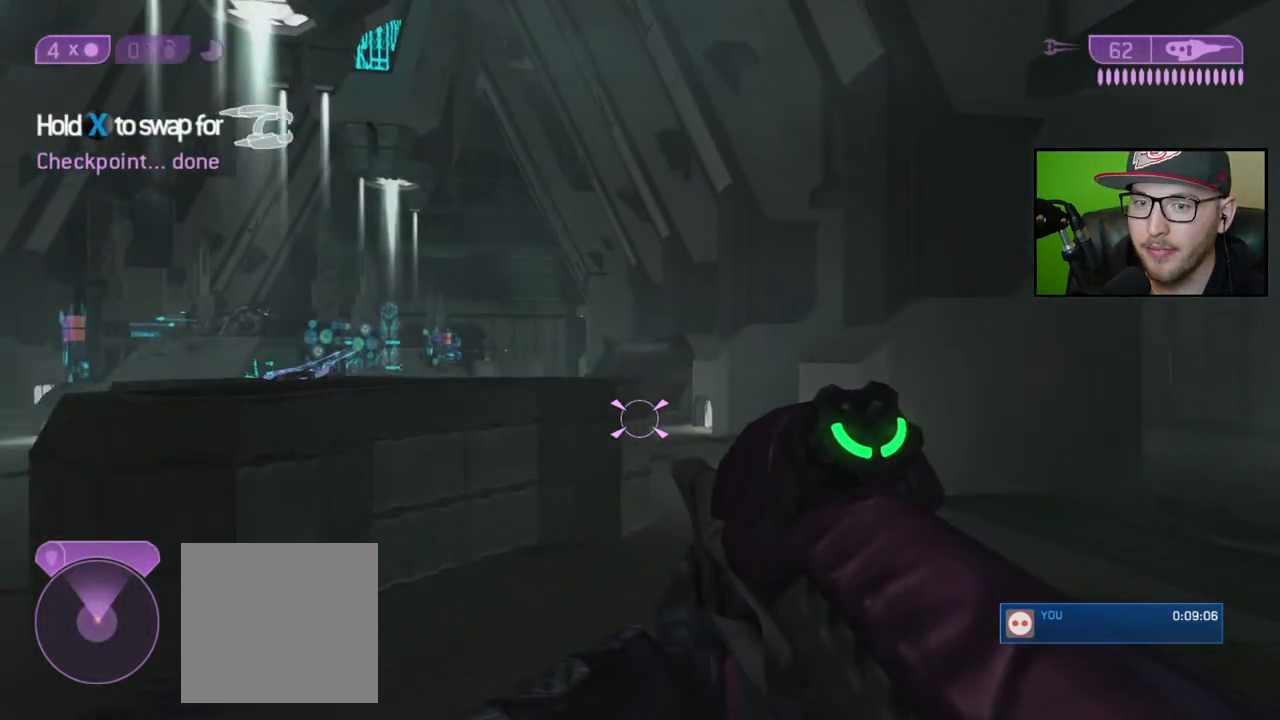
{"buttons": [], "left_stick": "up-right", "right_stick": "center", "events": [[167, "right_stick", "left"], [383, "right_stick", "center"]]}
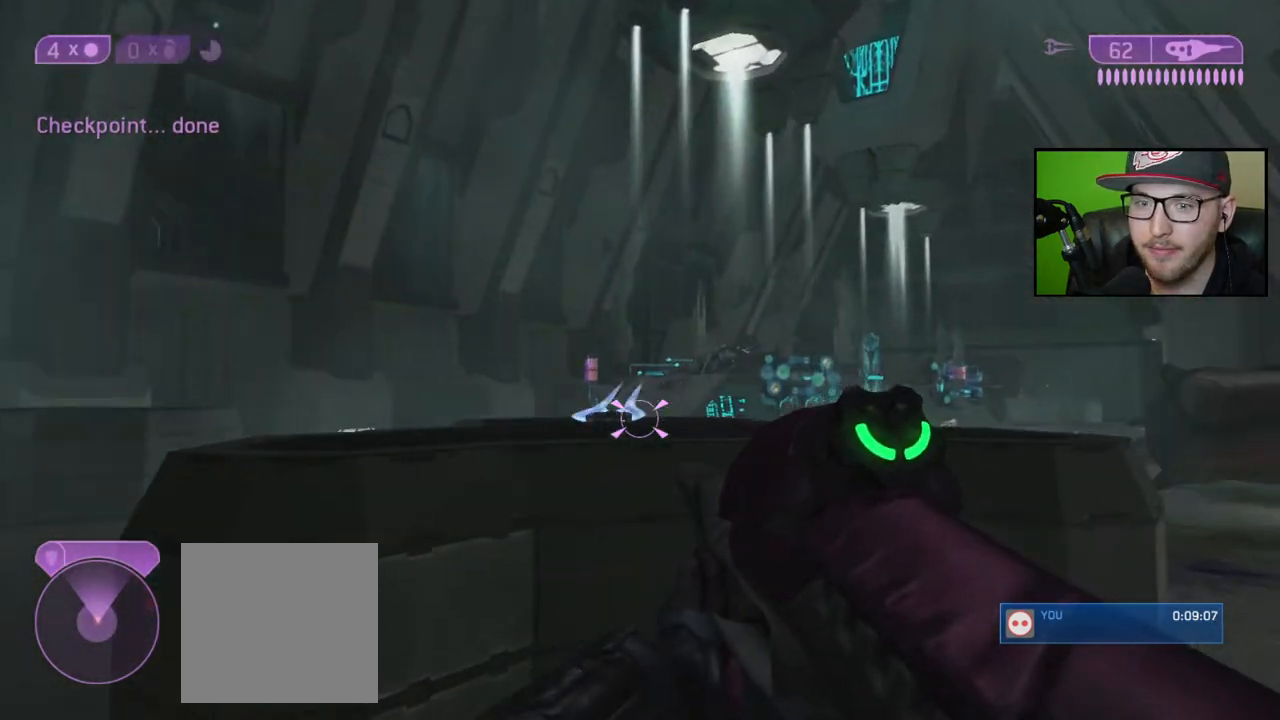
{"buttons": [], "left_stick": "right", "right_stick": "up-left", "events": [[267, "right_stick", "up-left"], [433, "left_stick", "right"]]}
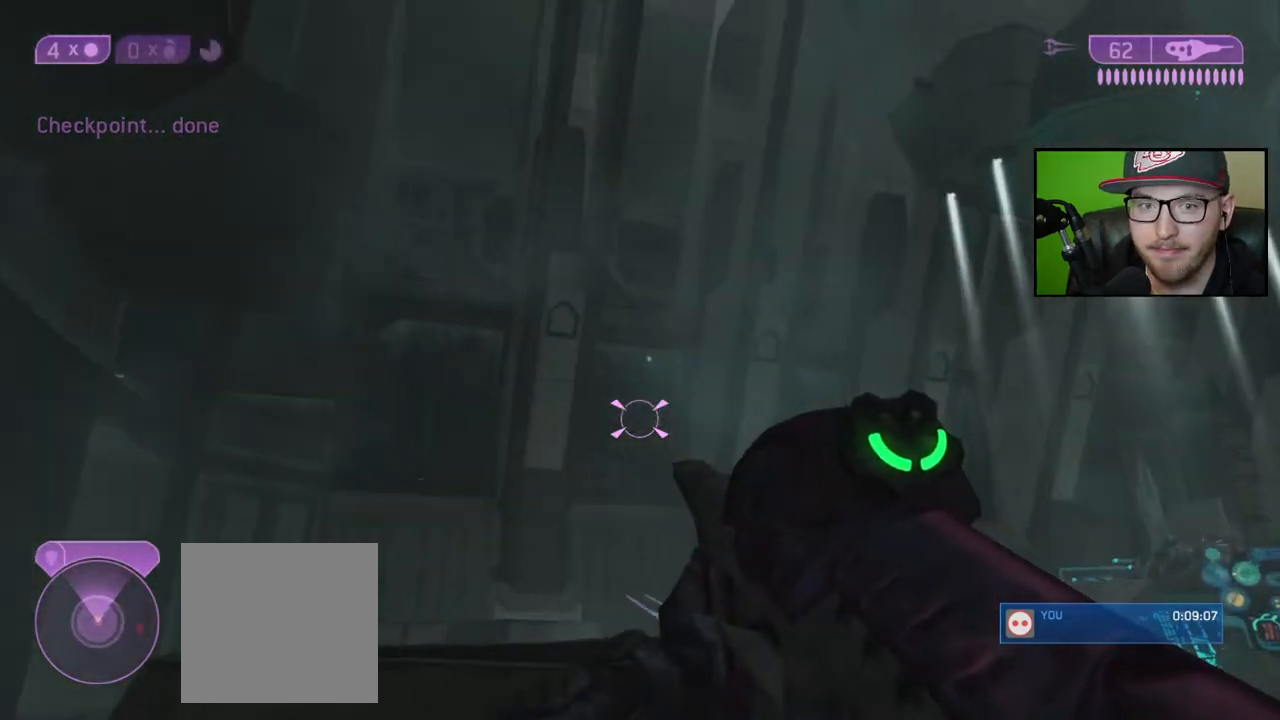
{"buttons": [], "left_stick": "up-right", "right_stick": "left", "events": [[33, "right_stick", "center"], [183, "right_stick", "up-left"], [300, "right_stick", "center"], [367, "right_stick", "down"], [433, "left_stick", "up-right"], [450, "right_stick", "left"]]}
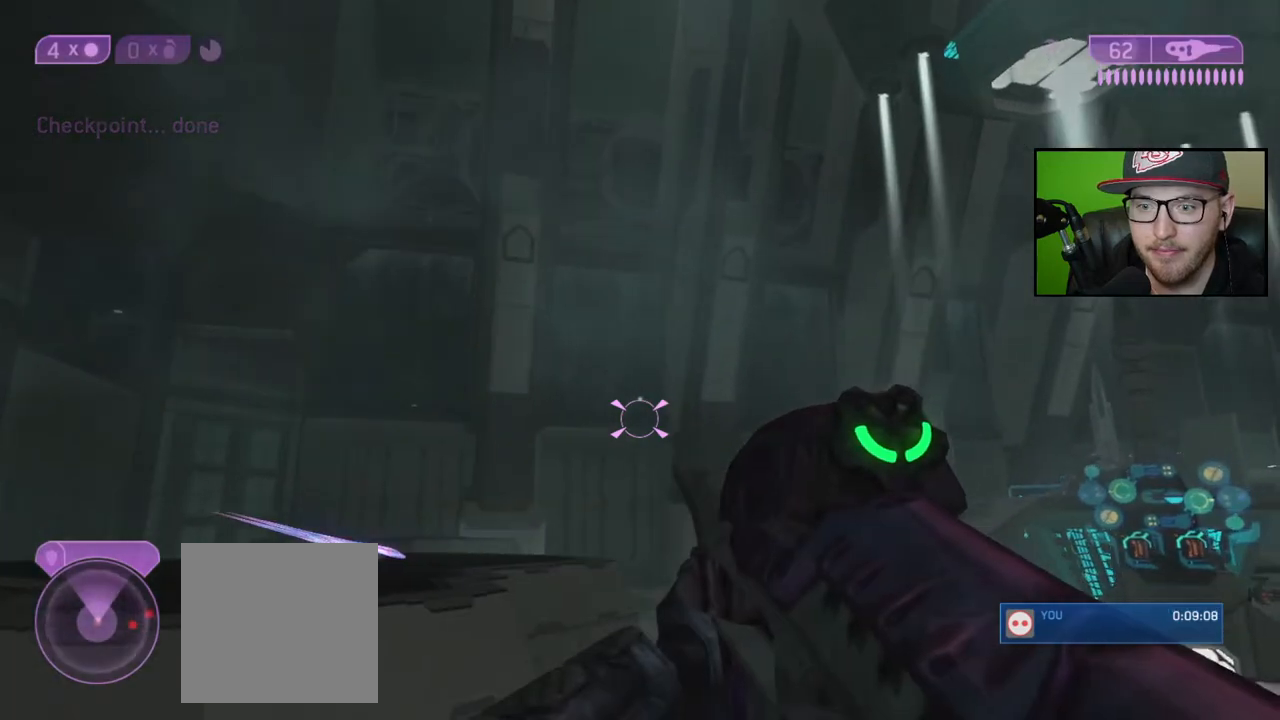
{"buttons": [], "left_stick": "down-left", "right_stick": "down", "events": [[67, "R3", "down"], [83, "right_stick", "center"], [117, "left_stick", "up-left"], [167, "R3", "up"], [200, "right_stick", "up"], [250, "left_stick", "down-left"], [300, "right_stick", "center"], [400, "right_stick", "down"]]}
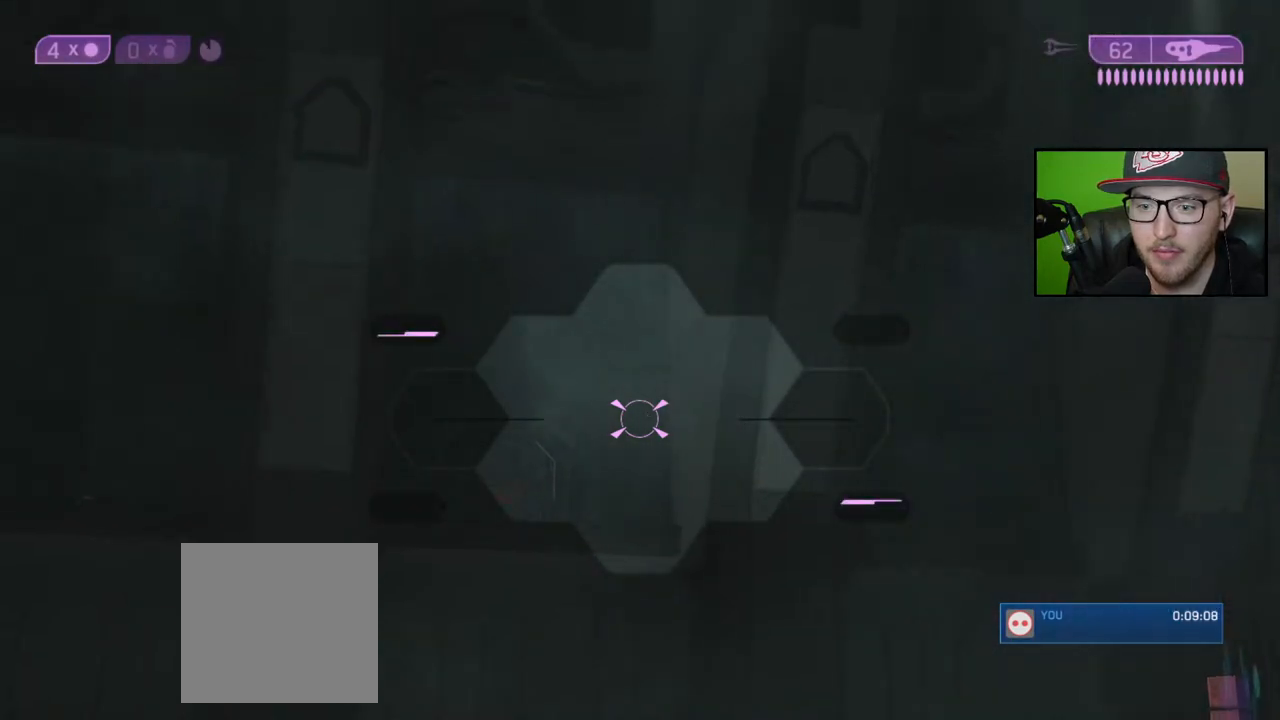
{"buttons": [], "left_stick": "down-left", "right_stick": "down-right", "events": [[150, "right_stick", "down-right"], [167, "R3", "down"], [283, "R3", "up"]]}
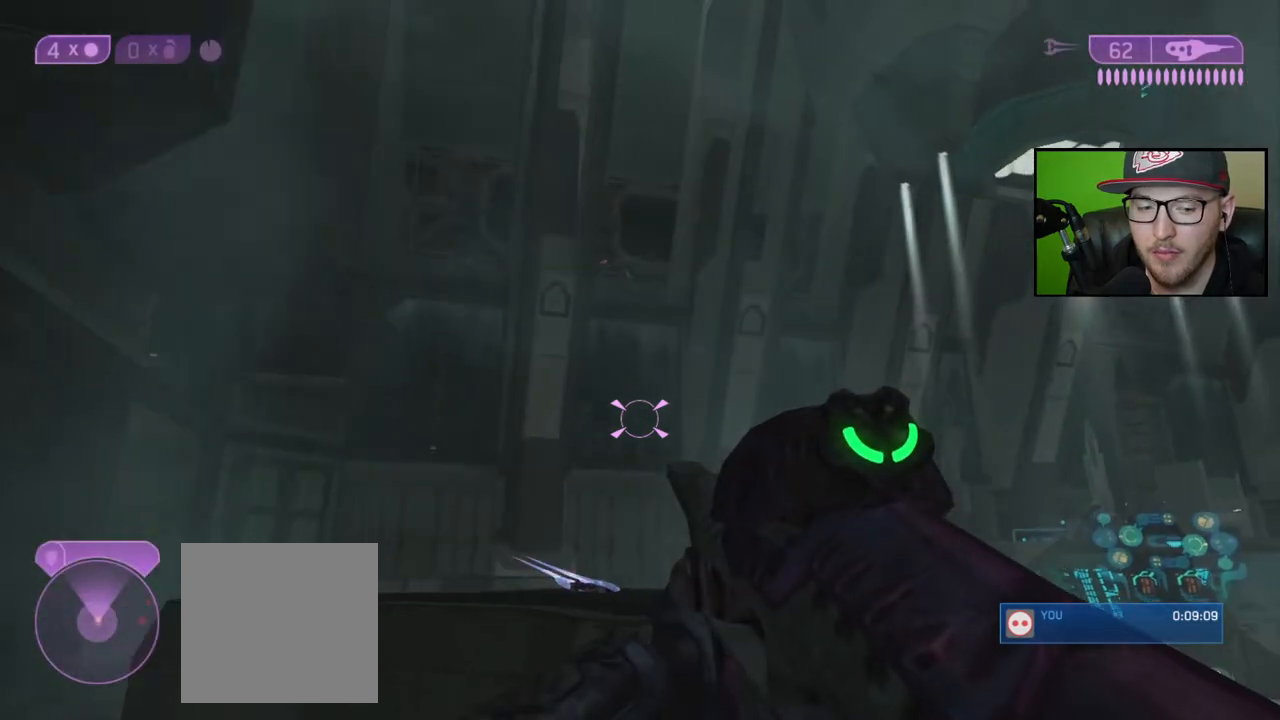
{"buttons": [], "left_stick": "left", "right_stick": "right", "events": [[17, "left_stick", "left"], [333, "right_stick", "right"]]}
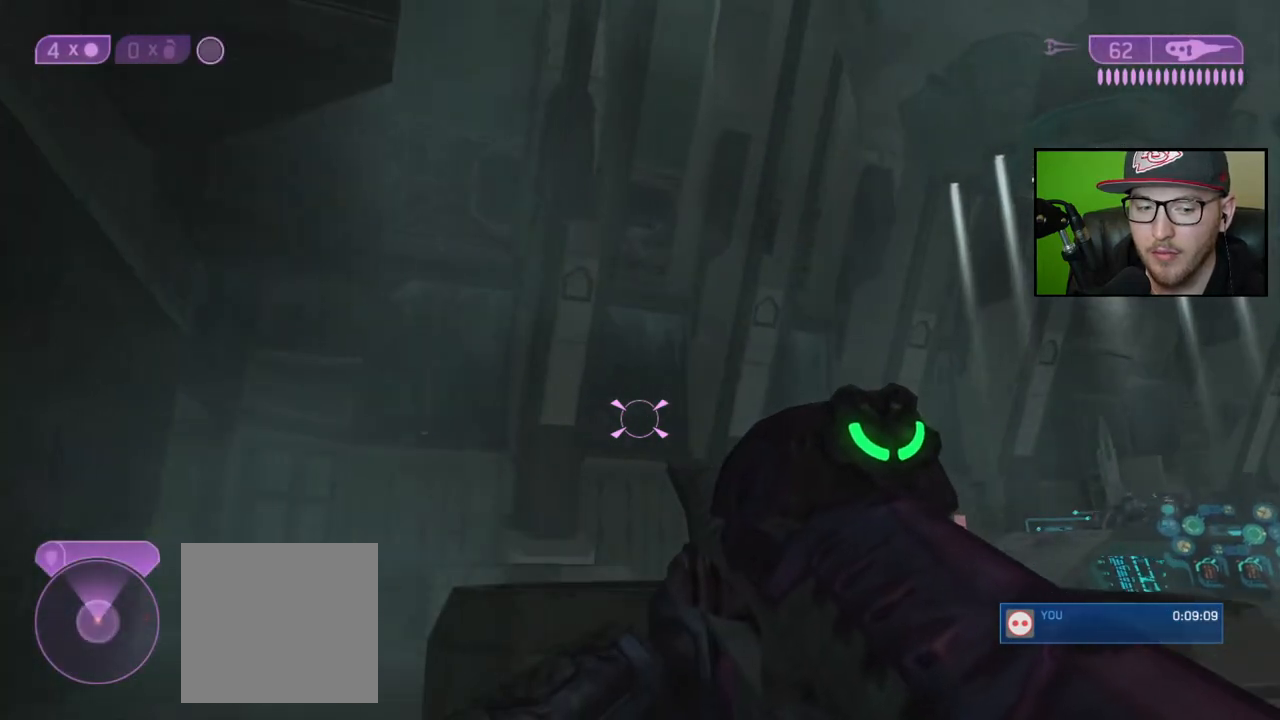
{"buttons": ["R3"], "left_stick": "down-left", "right_stick": "center", "events": [[283, "right_stick", "up-right"], [417, "left_stick", "down-left"], [433, "right_stick", "center"], [467, "R3", "down"]]}
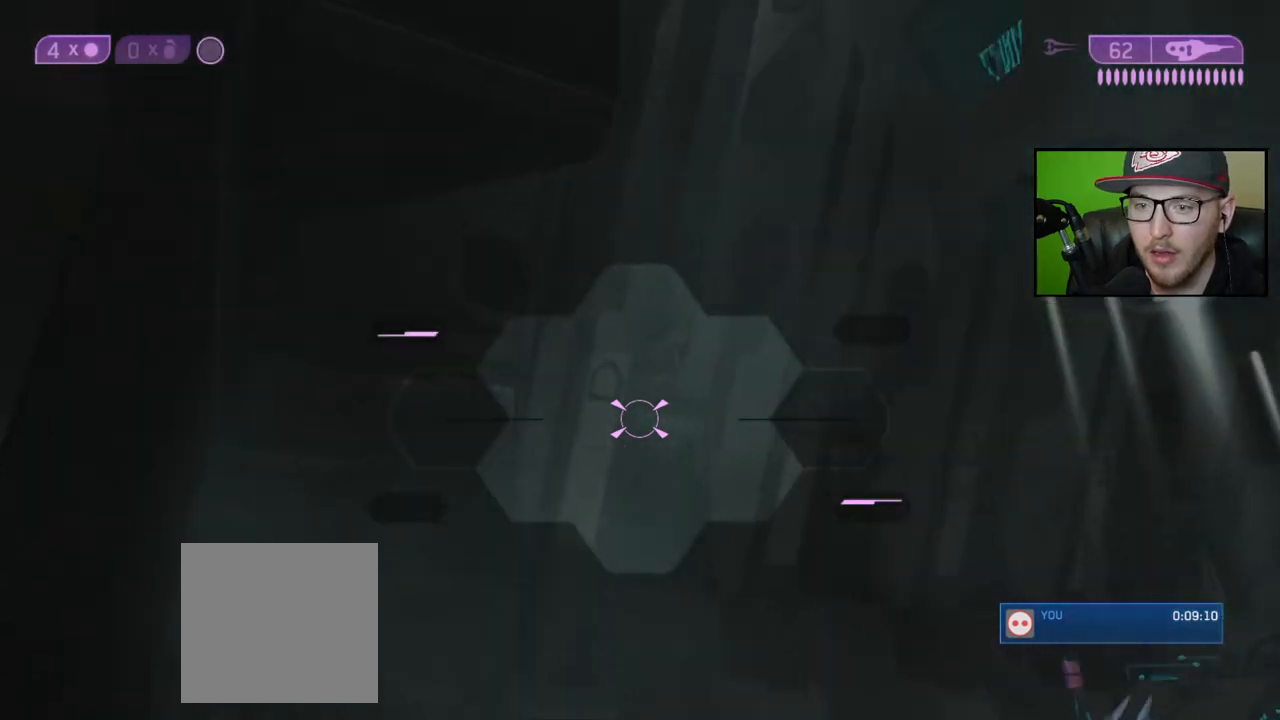
{"buttons": [], "left_stick": "center", "right_stick": "down-left", "events": [[33, "right_stick", "right"], [67, "left_stick", "down-right"], [83, "R3", "up"], [83, "right_stick", "up-right"], [267, "right_stick", "center"], [367, "right_stick", "left"], [433, "left_stick", "center"], [483, "right_stick", "down-left"]]}
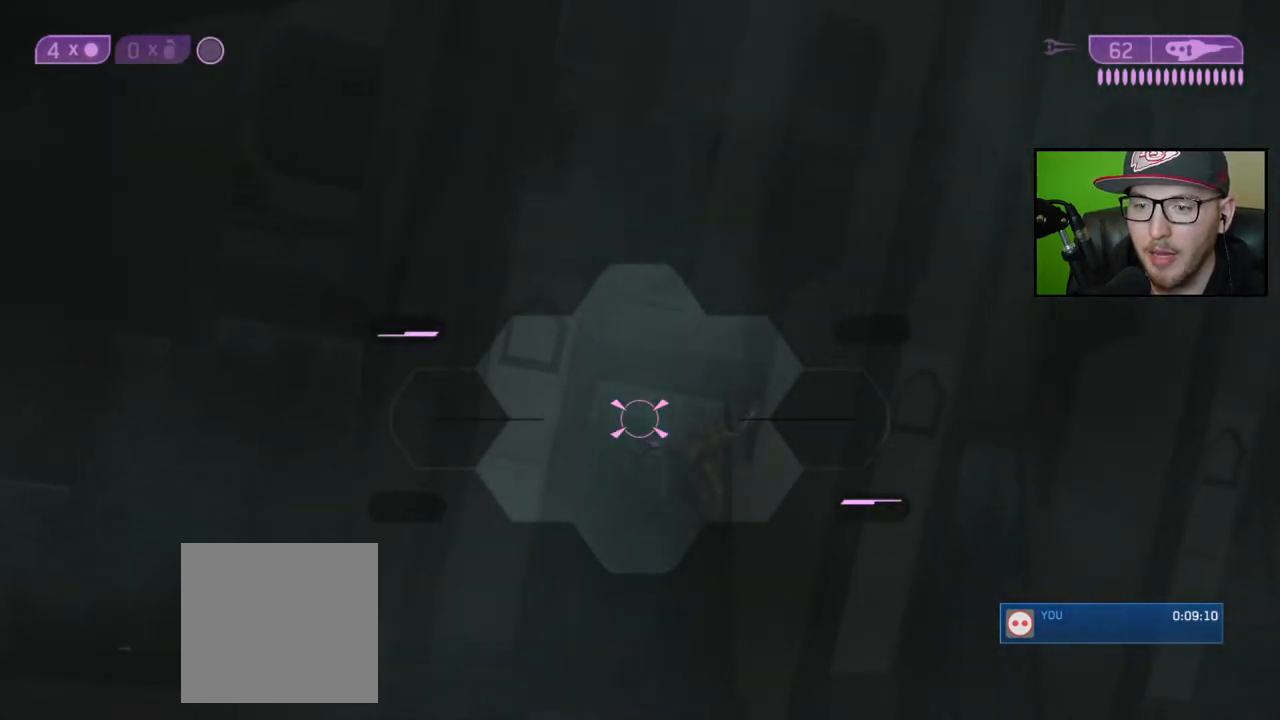
{"buttons": [], "left_stick": "right", "right_stick": "down-right", "events": [[17, "left_stick", "right"], [33, "right_stick", "down"], [167, "right_stick", "down-right"]]}
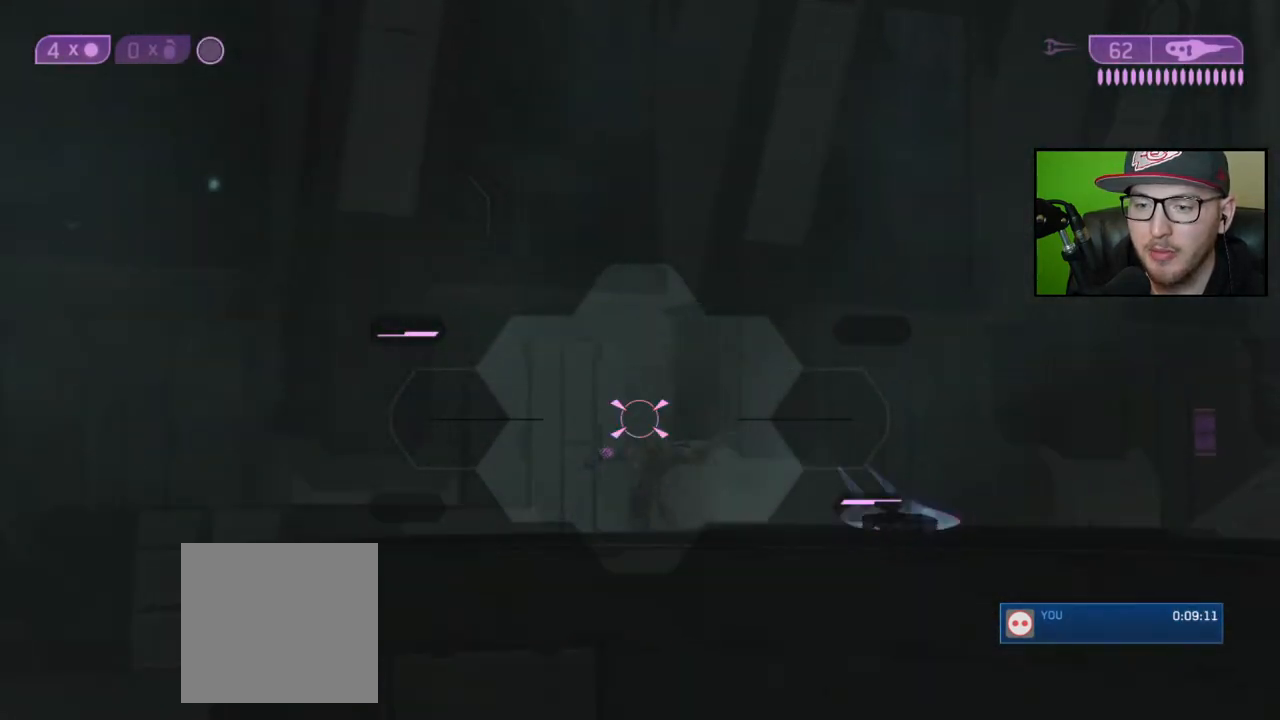
{"buttons": [], "left_stick": "left", "right_stick": "down-right", "events": [[17, "right_stick", "center"], [67, "left_stick", "up-left"], [217, "right_stick", "down-right"], [267, "R3", "down"], [267, "left_stick", "left"], [400, "R3", "up"]]}
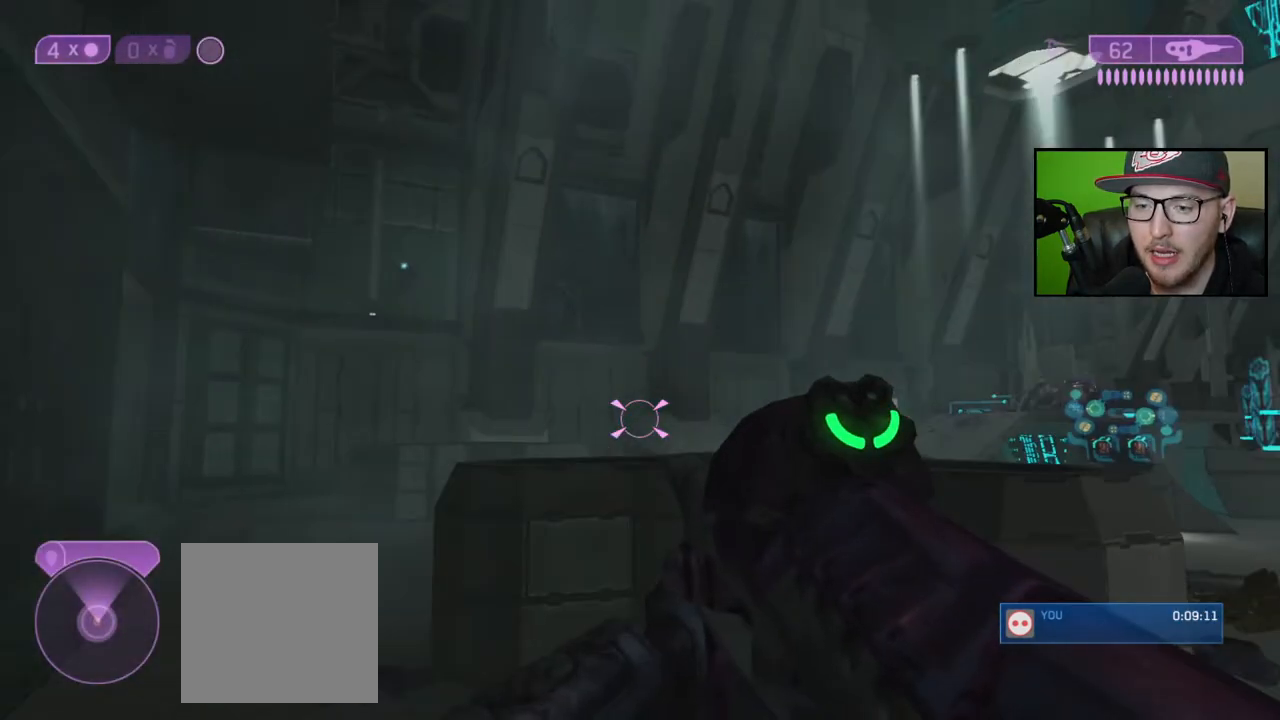
{"buttons": ["R2"], "left_stick": "down-left", "right_stick": "down-right", "events": [[267, "left_stick", "down-left"], [417, "R2", "down"]]}
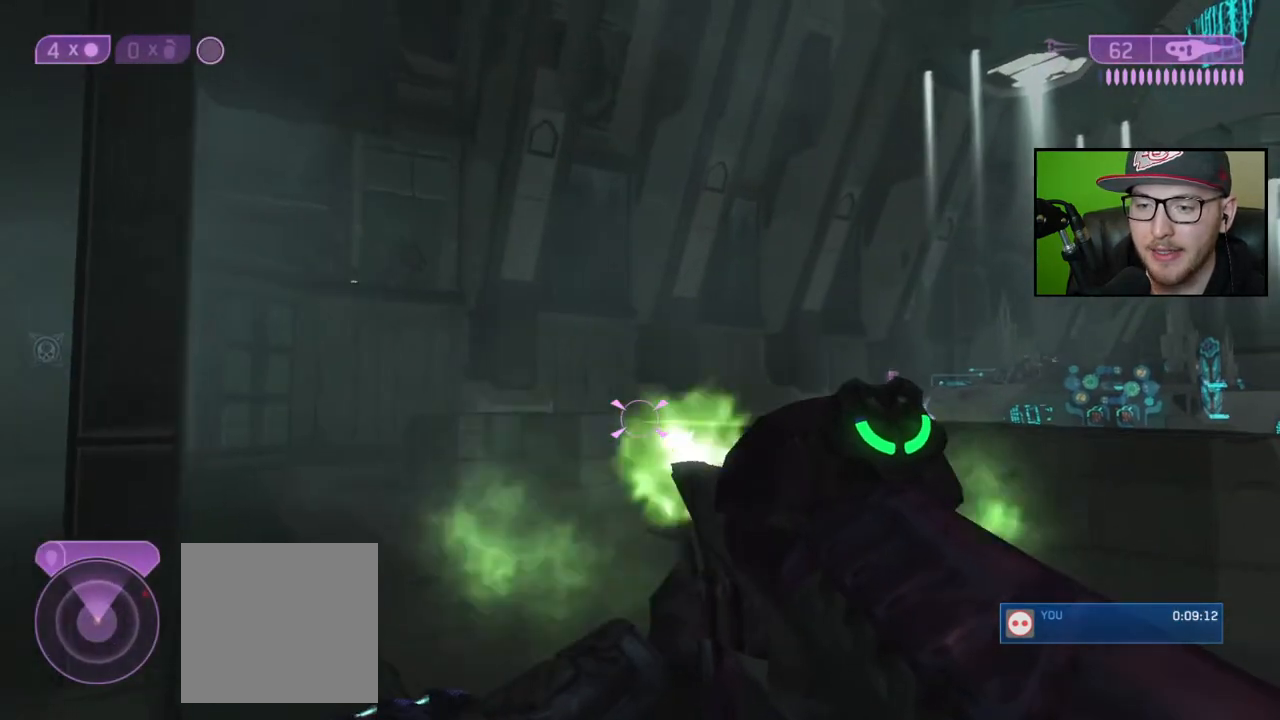
{"buttons": [], "left_stick": "right", "right_stick": "up-left", "events": [[33, "R2", "up"], [200, "right_stick", "right"], [300, "left_stick", "center"], [317, "right_stick", "center"], [367, "right_stick", "up-left"], [433, "left_stick", "right"]]}
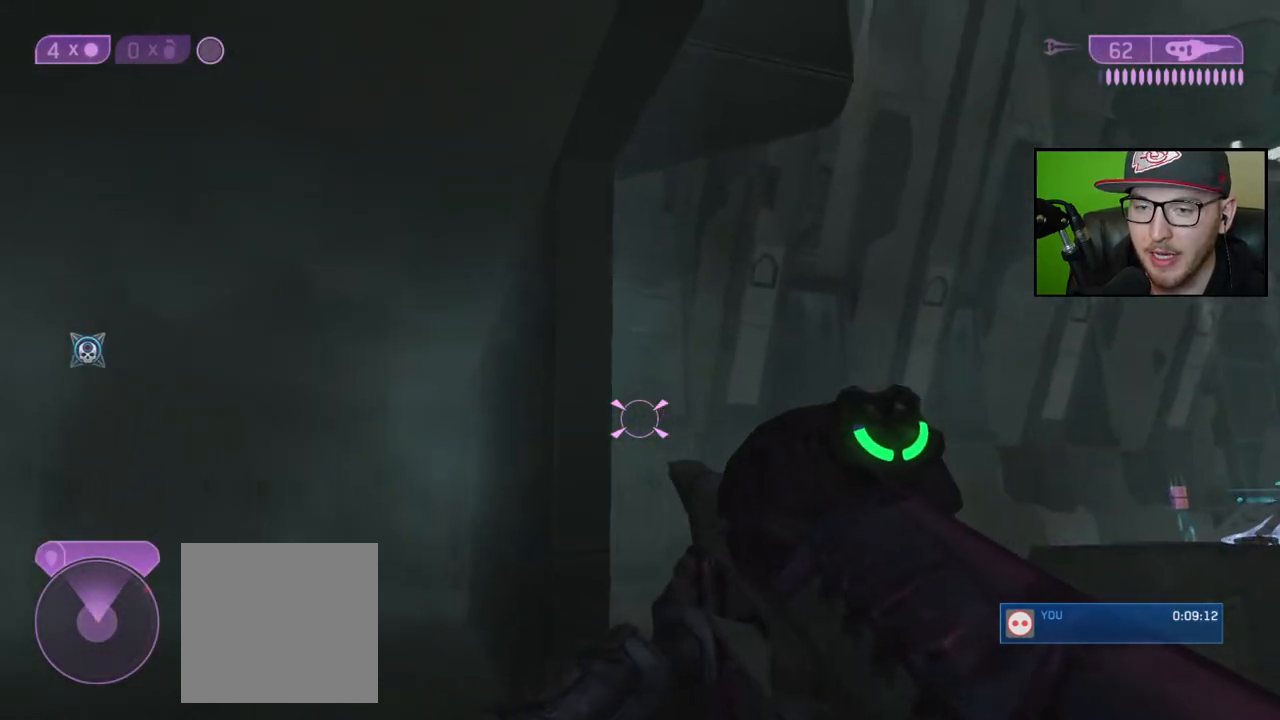
{"buttons": [], "left_stick": "right", "right_stick": "center", "events": [[167, "R3", "down"], [167, "right_stick", "center"], [267, "R3", "up"], [317, "right_stick", "up"], [450, "right_stick", "center"]]}
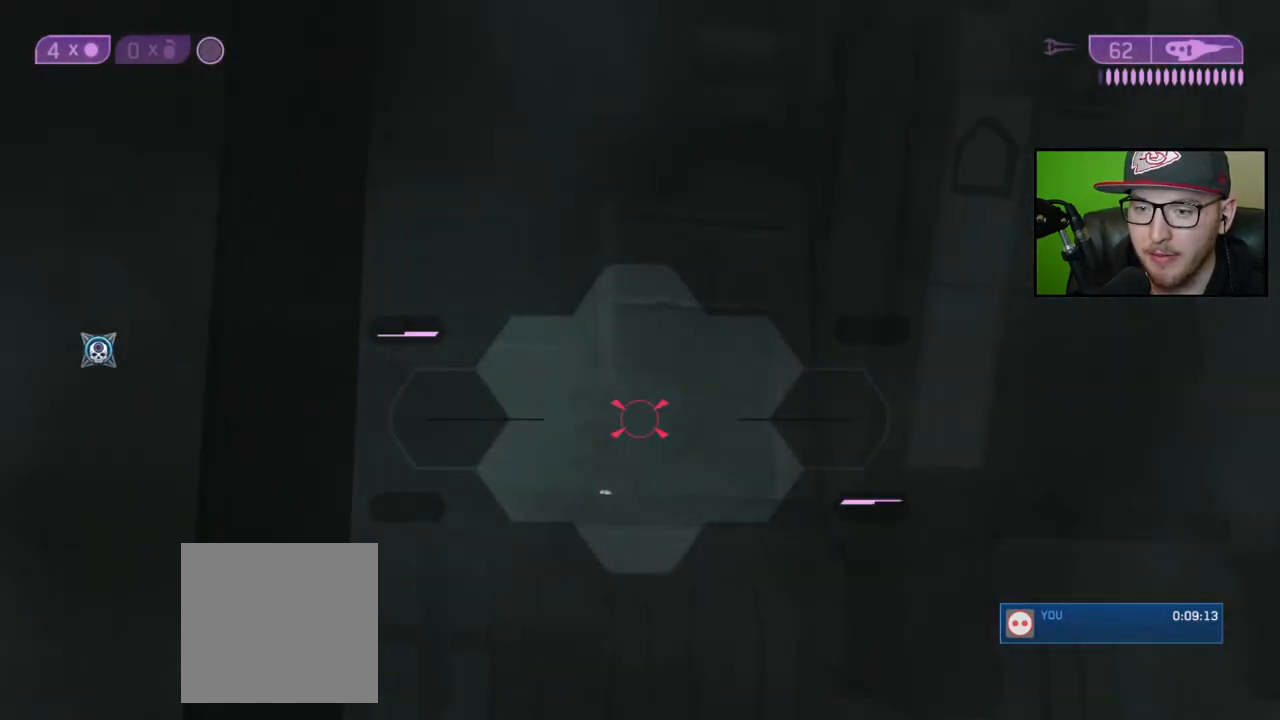
{"buttons": [], "left_stick": "left", "right_stick": "right", "events": [[17, "right_stick", "up-left"], [150, "R2", "down"], [300, "R2", "up"], [400, "right_stick", "center"], [483, "left_stick", "left"], [483, "right_stick", "right"]]}
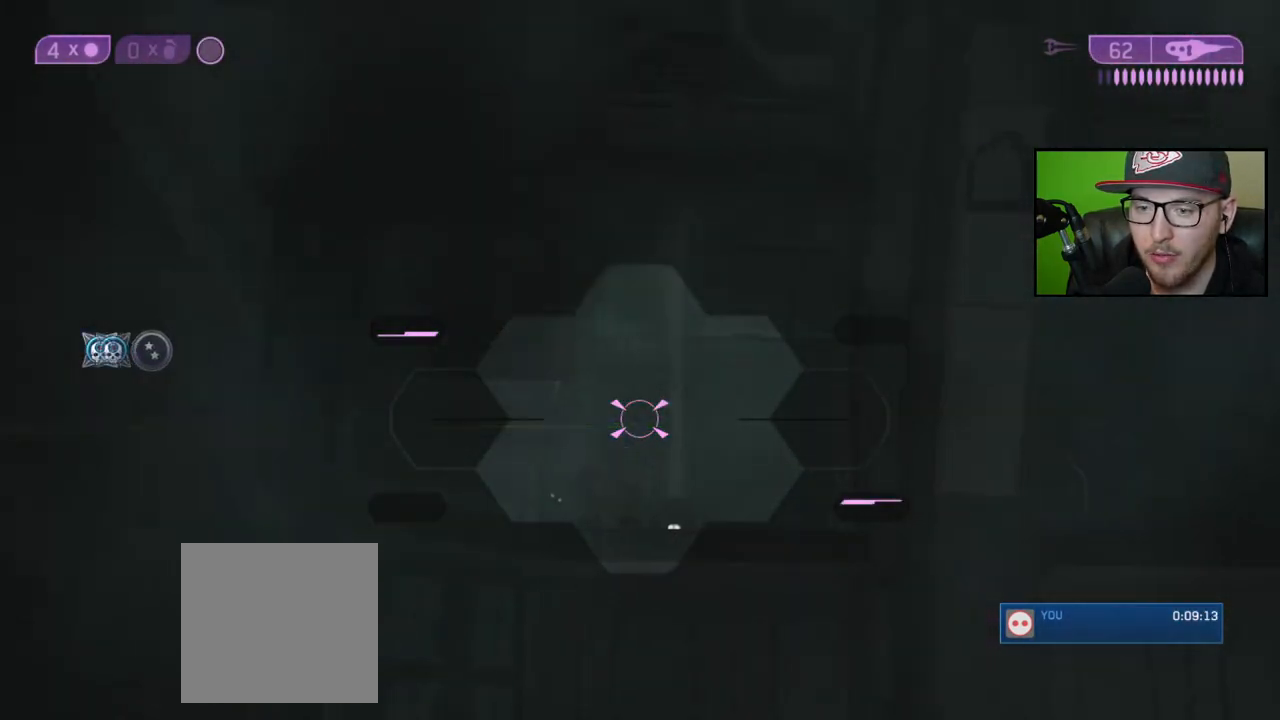
{"buttons": ["R3"], "left_stick": "left", "right_stick": "right", "events": [[33, "R3", "down"], [33, "right_stick", "down-right"], [150, "R3", "up"], [300, "right_stick", "right"], [400, "R3", "down"], [400, "right_stick", "center"], [467, "right_stick", "right"]]}